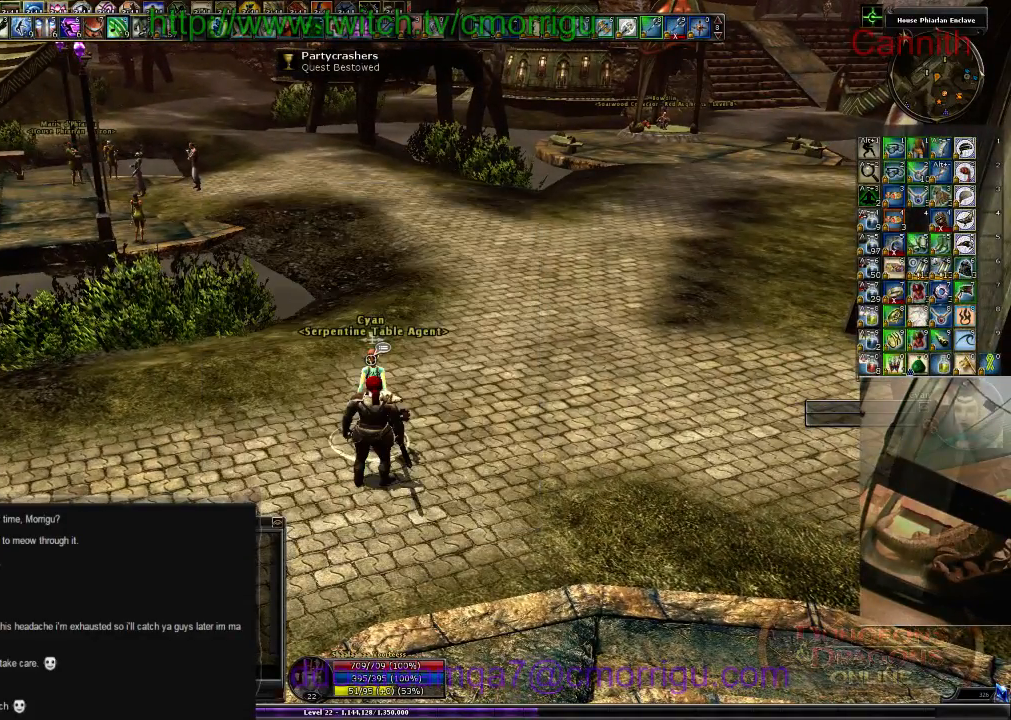
Gameplay with keyboard; each line is a JSON object with the keys held at the frame after it. "events" lists presses ("down") and releases ("up") of ".", "/", "0", "1", "2", "3", "4", "5", "6", "7", "8", "9", "a", "b", "backslash", "backspace", "c", "caps_lock", "comma", "ctrl_l", "ctrl_r", "d", "e", "equals", "escape", "f", "f1", "f10", "f11", "f12", "f2", "f3", "f4", "f5", "f6", "f7", "f8", "f9", "g", "h", "i", "j", "k", "l", "lbracket", "m", "minus", "n", "o", "p", "q", "quote", "r", "rbracket", "return", "s", "semicolon", "shift_l", "shift_r", "space", "t", "tab", "tilde", "u", "v", "w", "x", "y" and "z" between this image and that frame as [ms after this image, input, new state], when the widget could be followed in between. No other keys are recorded. Mouse input is not recorded.
{"keys": ["a", "w"], "events": [[166, "a", "down"], [266, "w", "down"]]}
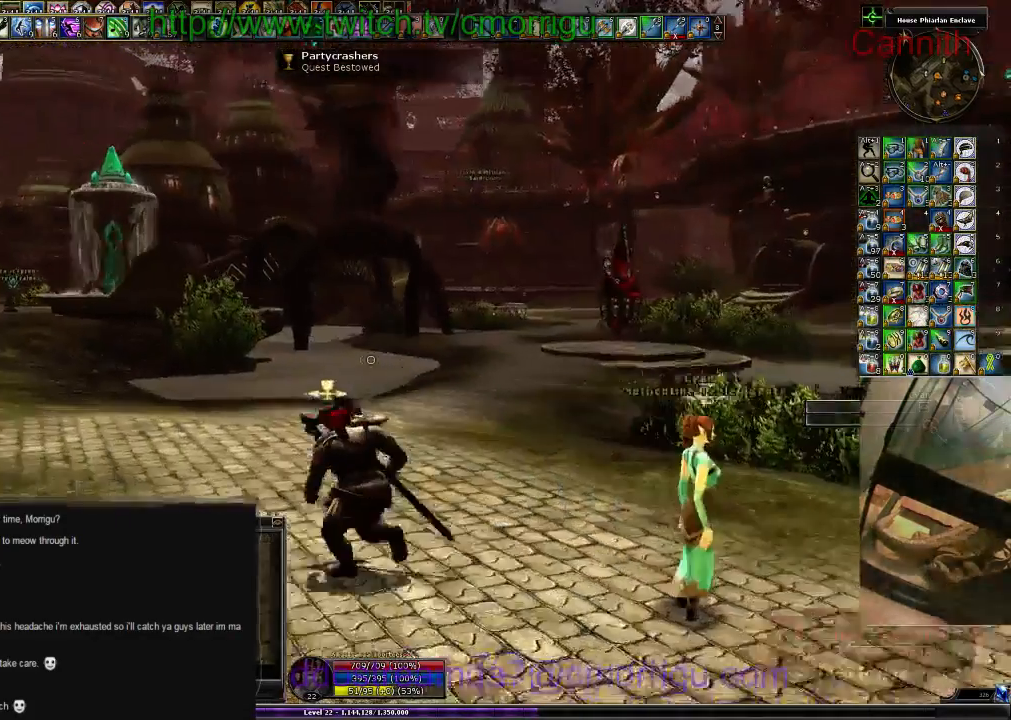
{"keys": ["w"], "events": [[400, "a", "up"]]}
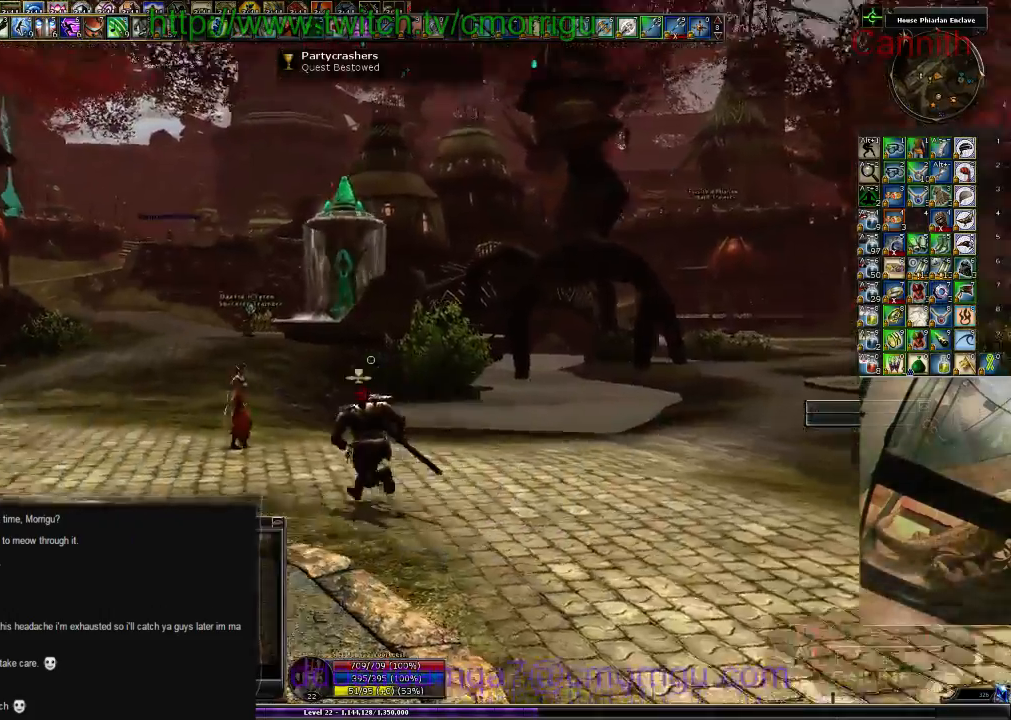
{"keys": ["w"], "events": []}
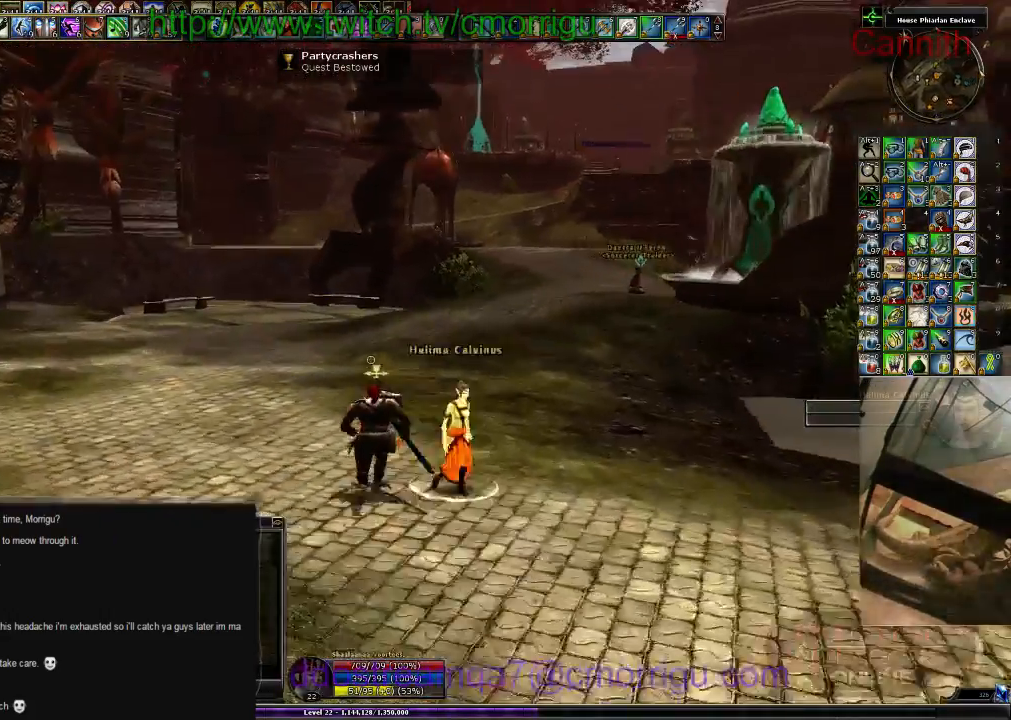
{"keys": ["w"], "events": []}
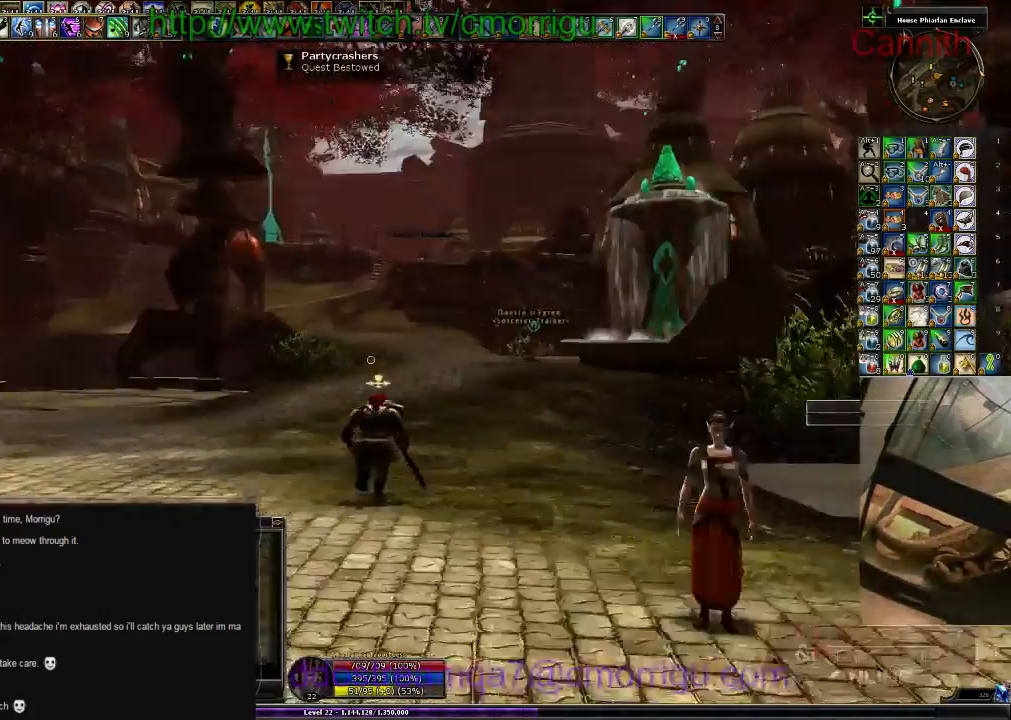
{"keys": ["w"], "events": []}
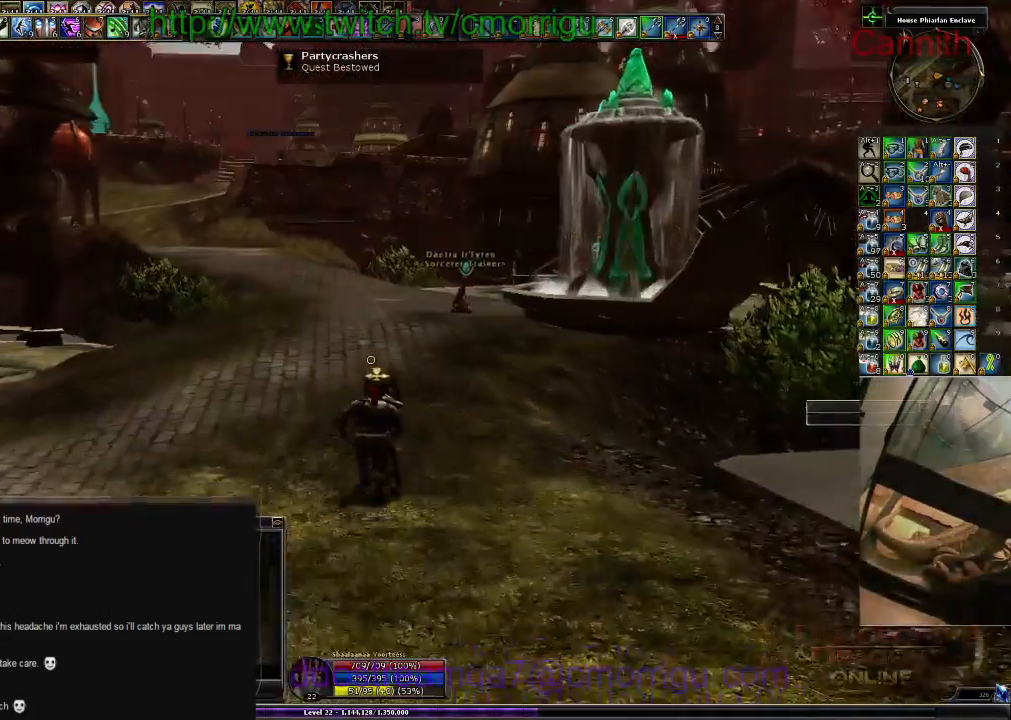
{"keys": ["w"], "events": []}
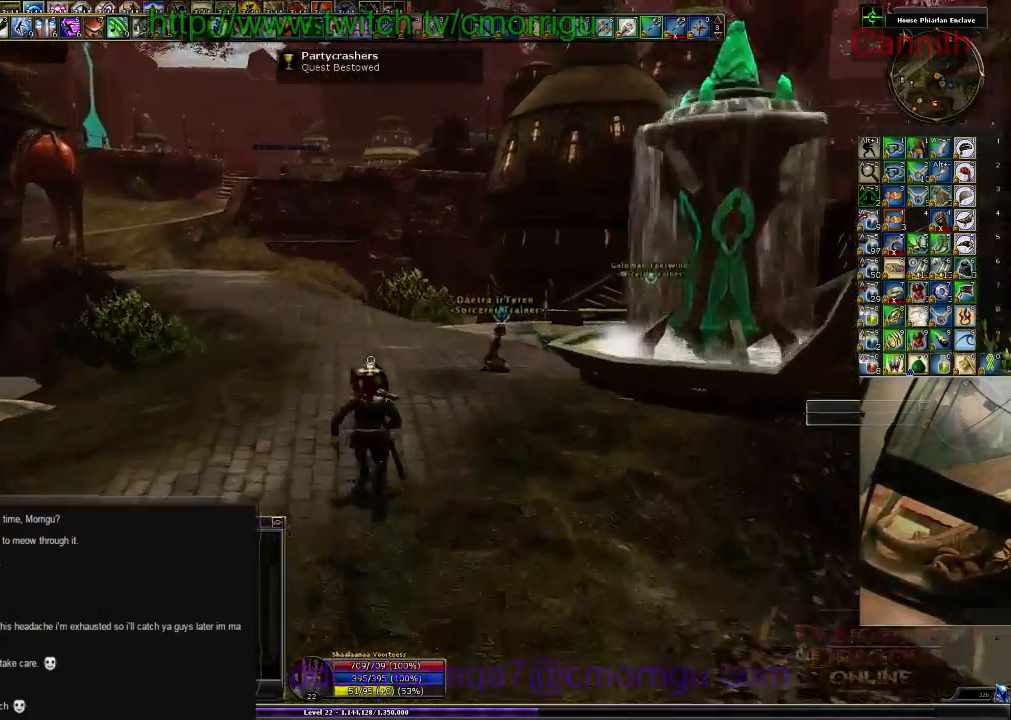
{"keys": ["w"], "events": []}
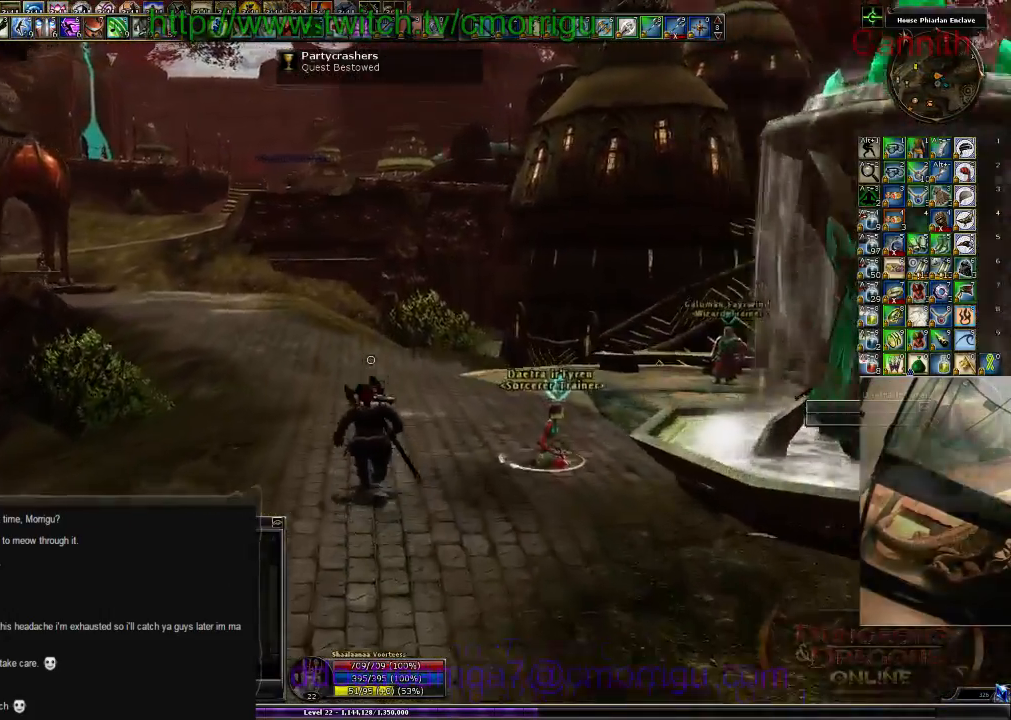
{"keys": ["w"], "events": []}
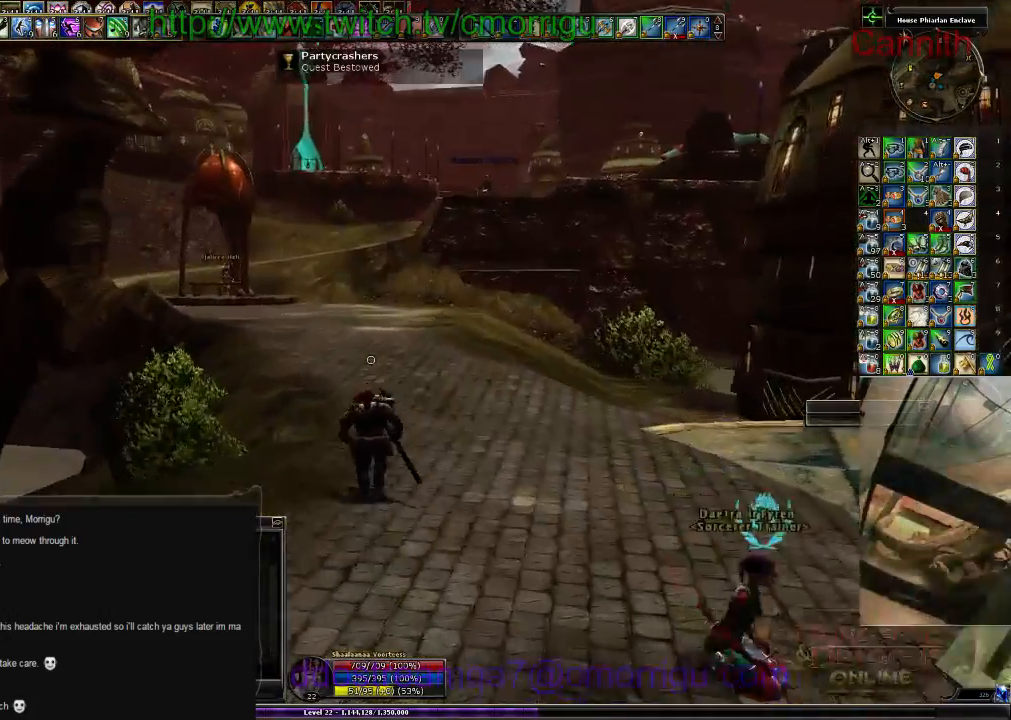
{"keys": ["w"], "events": []}
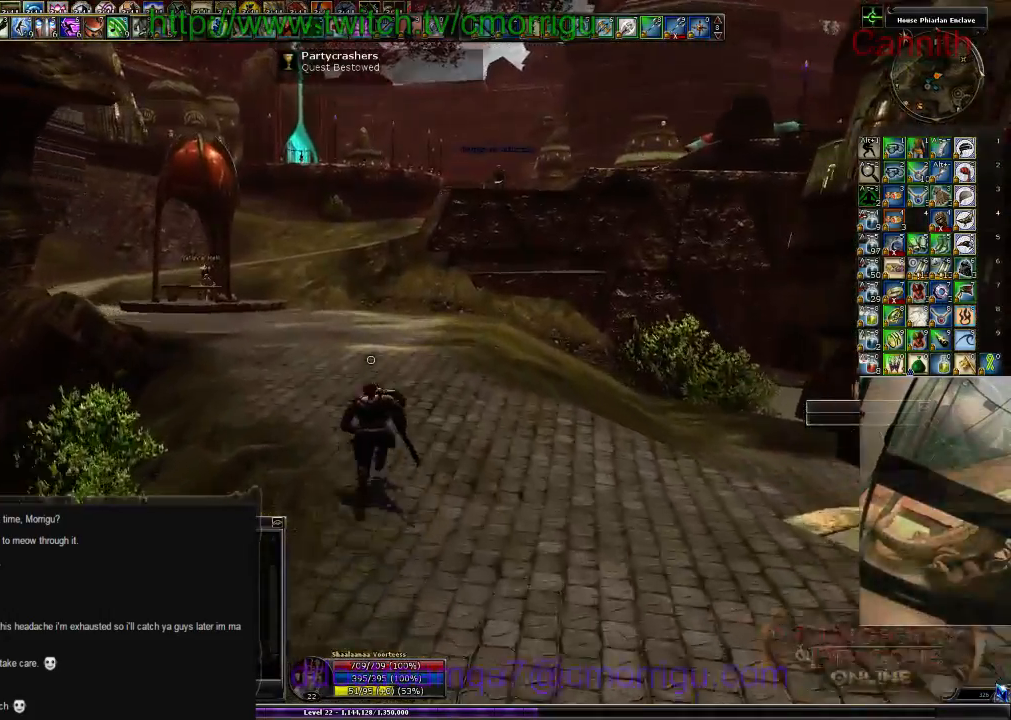
{"keys": ["w"], "events": []}
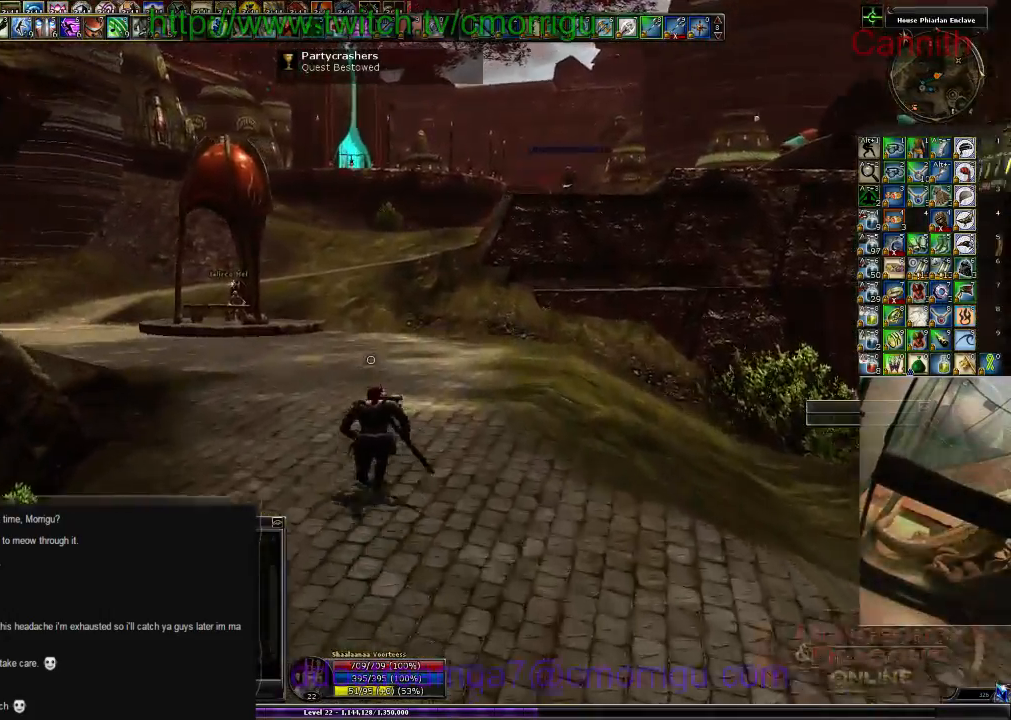
{"keys": ["w"], "events": []}
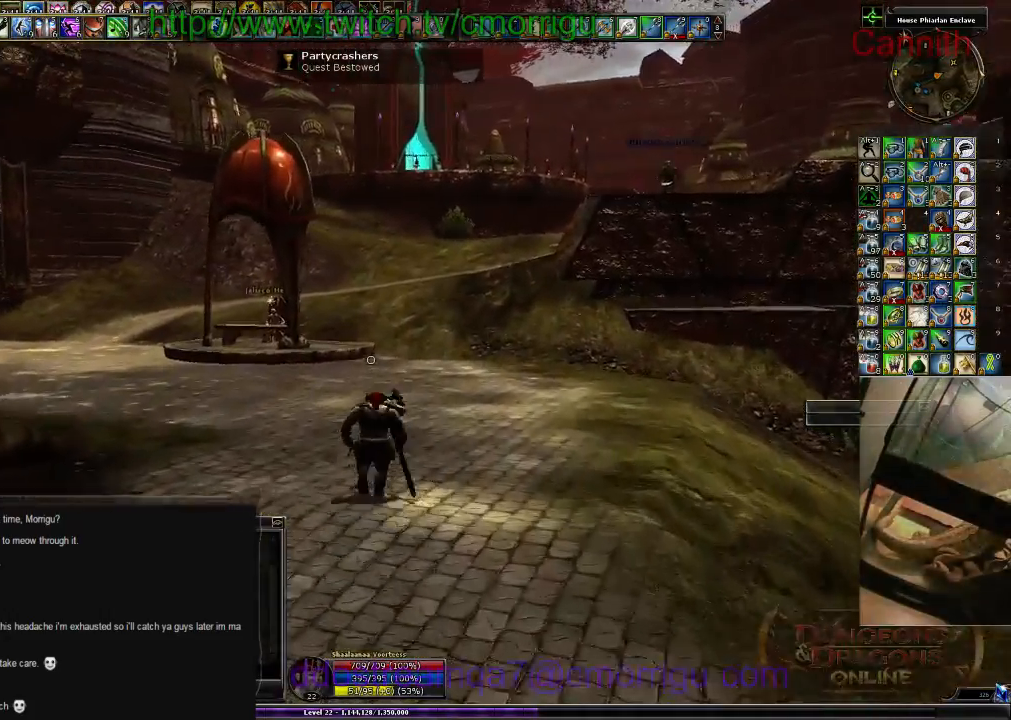
{"keys": ["w"], "events": [[133, "o", "down"], [300, "o", "up"]]}
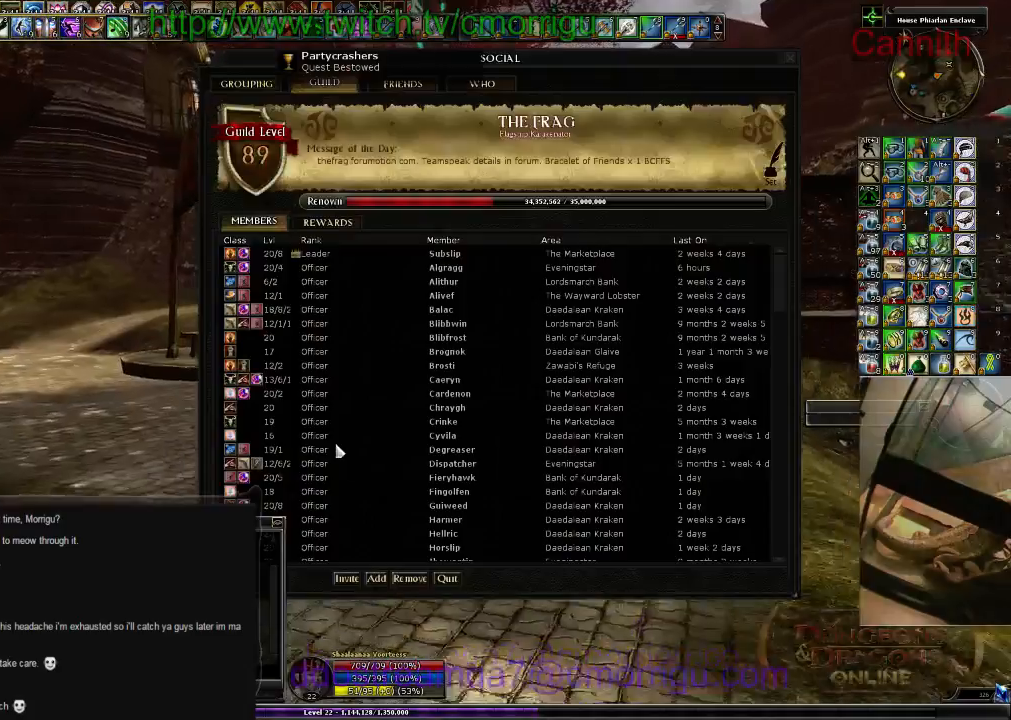
{"keys": ["w"], "events": [[100, "o", "down"], [233, "o", "up"]]}
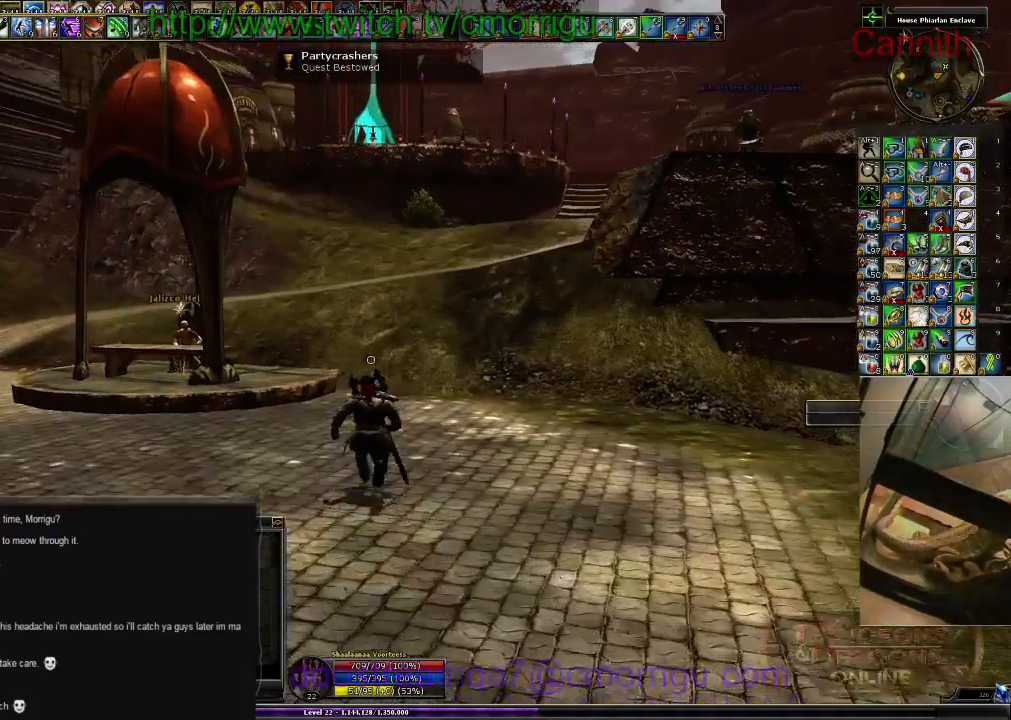
{"keys": ["w"], "events": []}
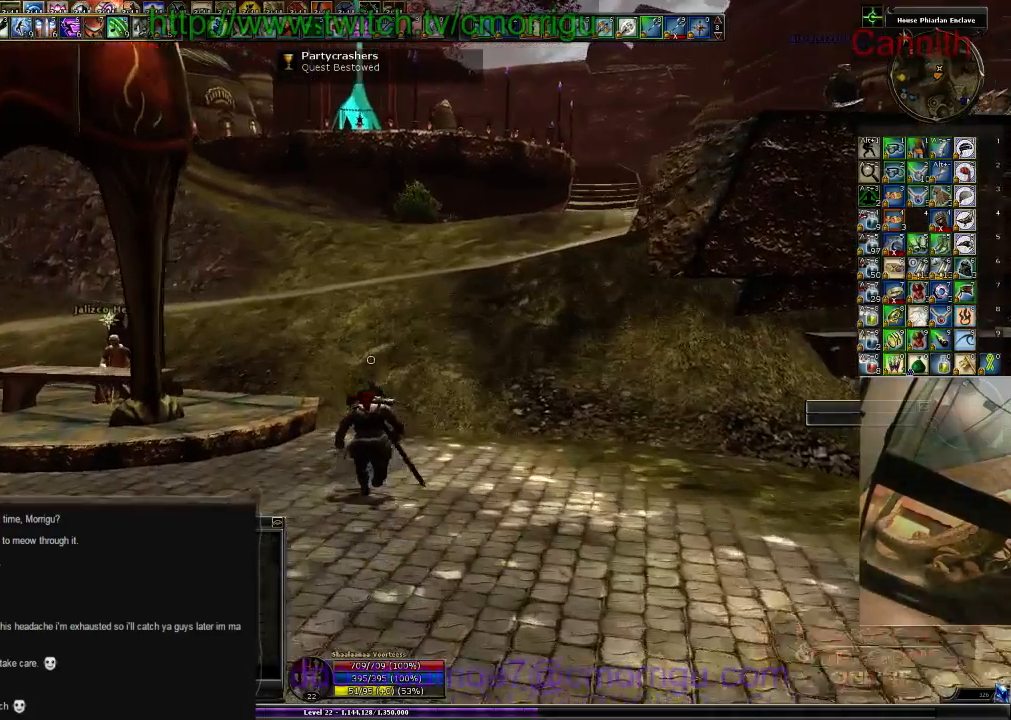
{"keys": [], "events": [[200, "w", "up"]]}
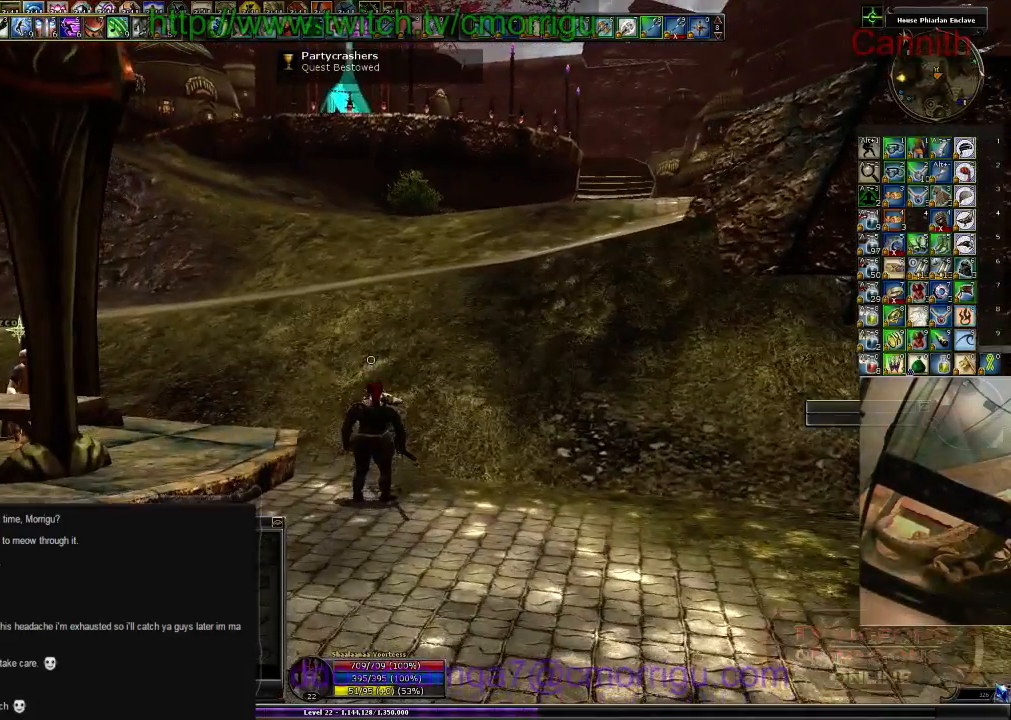
{"keys": [], "events": []}
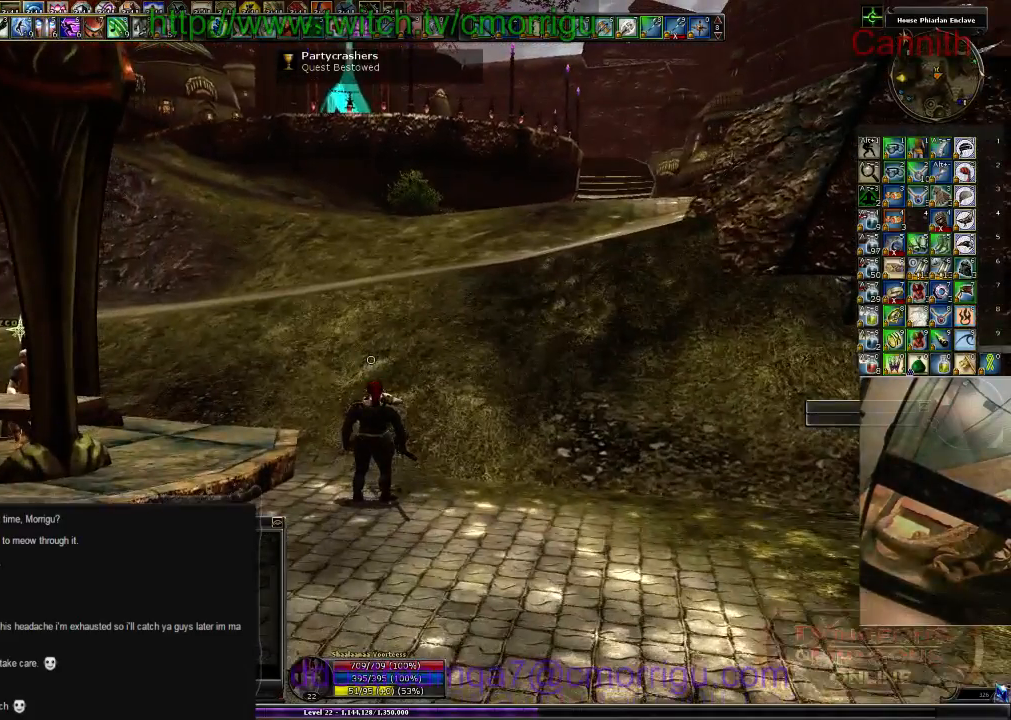
{"keys": [], "events": []}
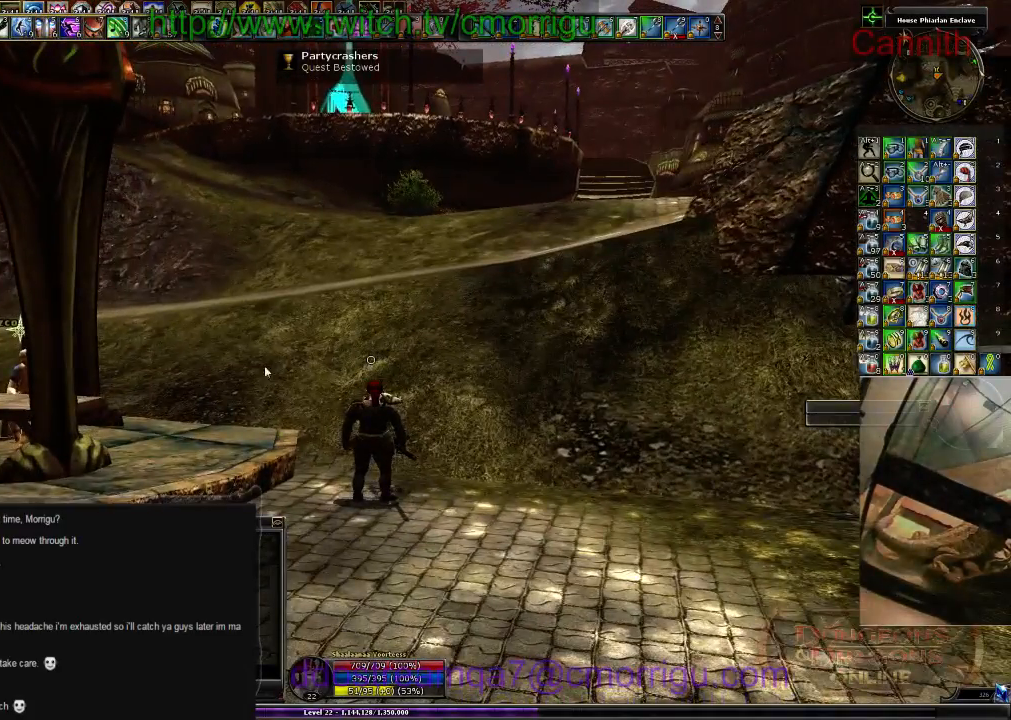
{"keys": [], "events": []}
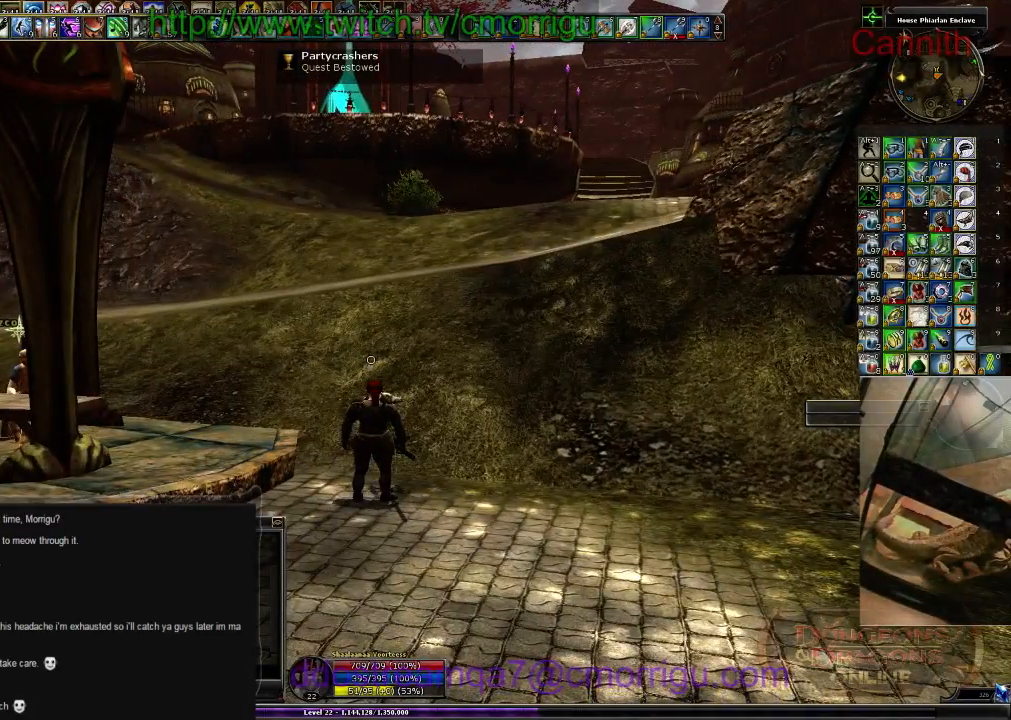
{"keys": [], "events": []}
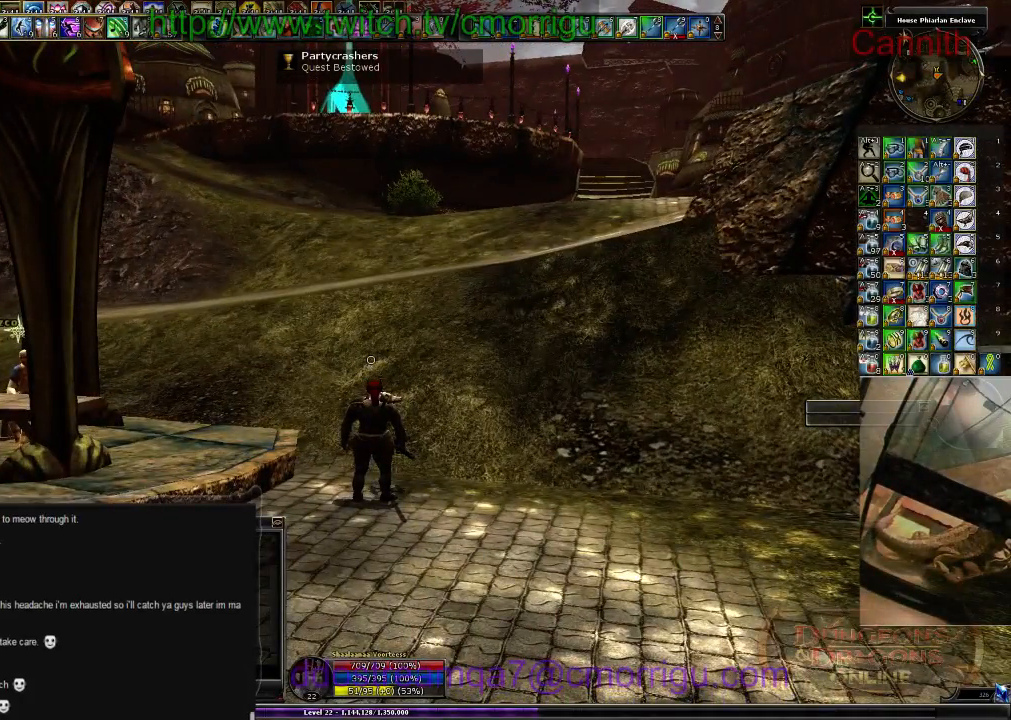
{"keys": [], "events": []}